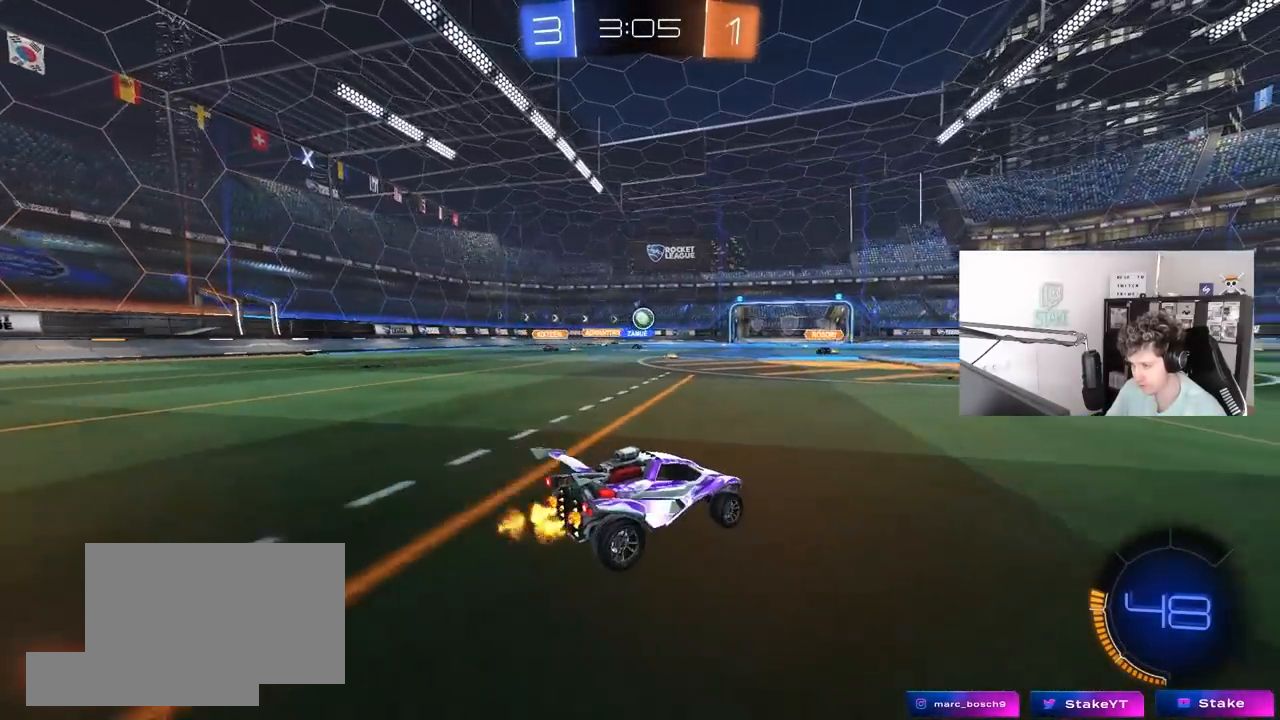
Gameplay with keyboard and mouse; each line is a JSON object with the keys and mouse buttons held at the frame after it. "events" lists presses ("down") and releases ("up") of "1", "2", "3", "4", "5", "a", "alt", "c", "caps_lock", "ctrl", "d", "e", "f", "g", "q", "r", "s", "shift", "space", "t", "tab", "v", "w", "x", "z", "mouse_left", "mouse_wheel" and "mouse_right" between this image and that frame as [ms after this image, input, new state], when the widget could be followed in between. "mouse_left", "mouse_wheel", "mouse_right" = the "left", "wheel", "right" buttons of the "mouse" list. No other keys are recorded. "wheel" means that the mouse wheel is clicked or scrolled. "mouse_move" is the direction in which the mouse moves at that frame (one of eight, or "still"), when it could be read.
{"keys": ["w"], "mouse": ["left", "right"], "mouse_move": "down-left", "events": [[83, "mouse_left", "down"], [167, "d", "down"], [267, "d", "up"], [267, "mouse_right", "down"], [367, "mouse_right", "up"], [400, "mouse_right", "down"]]}
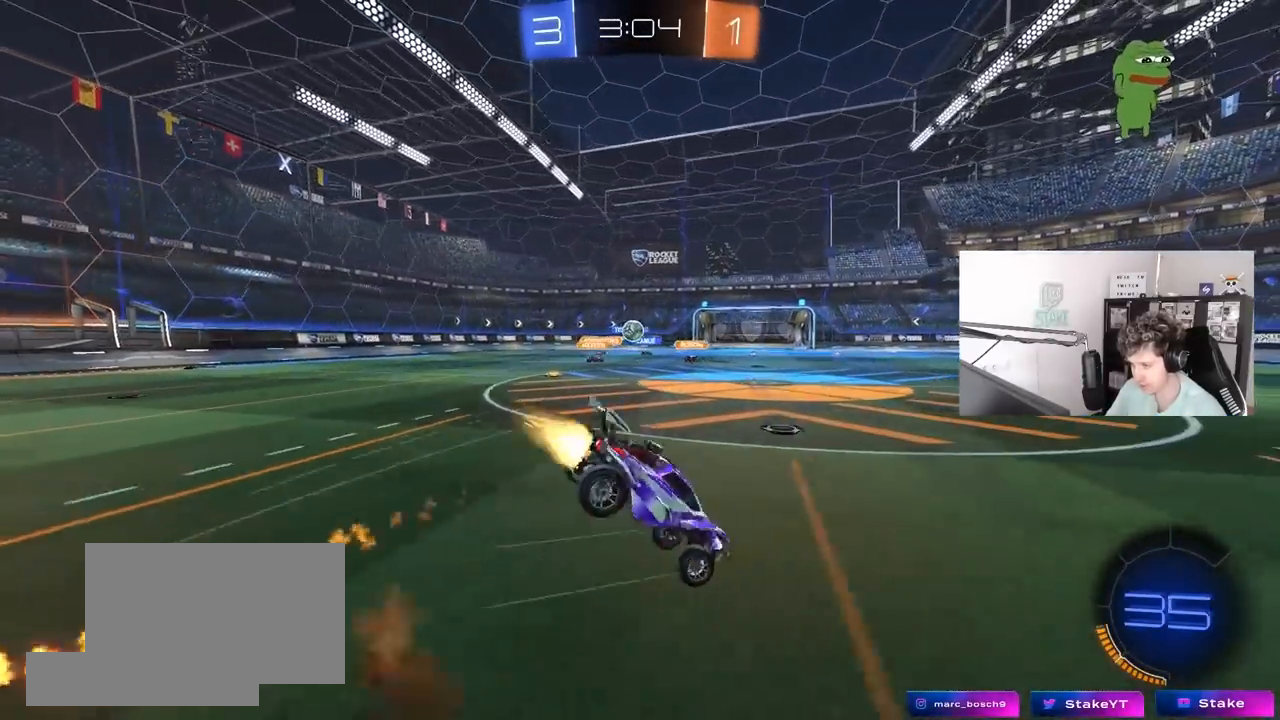
{"keys": ["w"], "mouse": [], "mouse_move": "still", "events": [[50, "mouse_left", "up"], [150, "mouse_right", "up"]]}
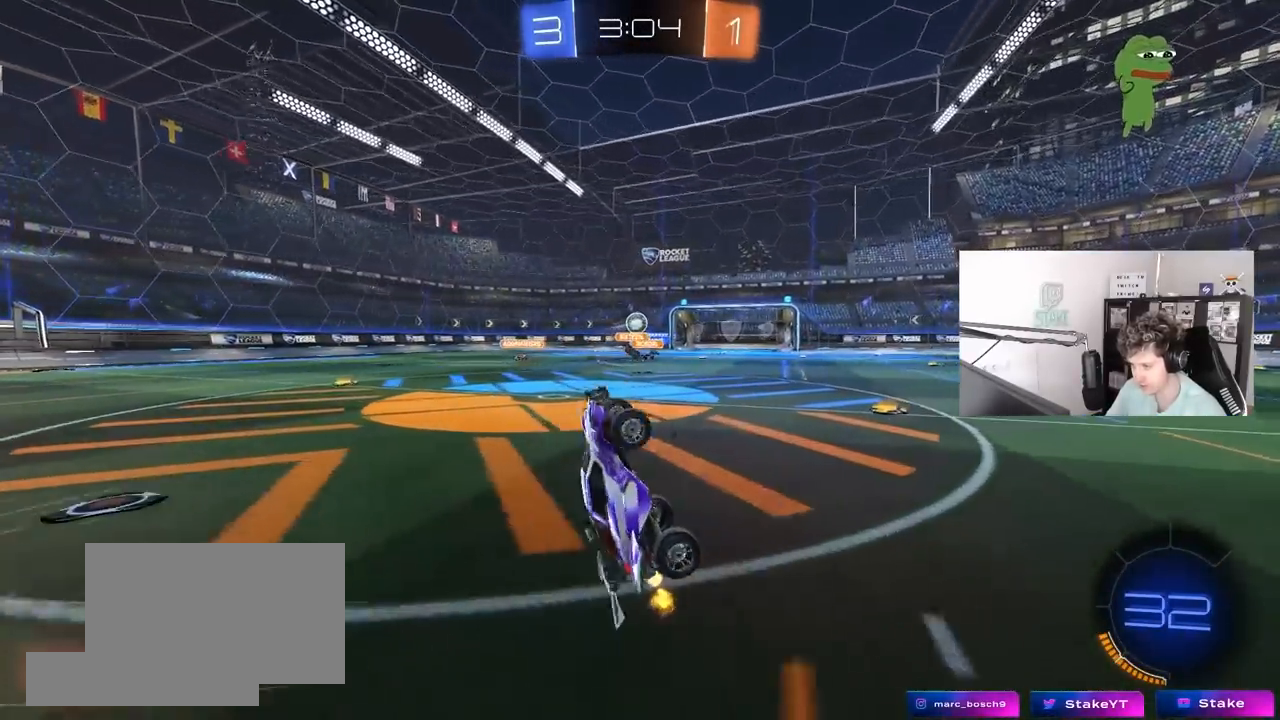
{"keys": ["w"], "mouse": ["left"], "mouse_move": "still", "events": [[17, "w", "up"], [250, "d", "down"], [350, "d", "up"], [483, "mouse_left", "down"], [483, "w", "down"]]}
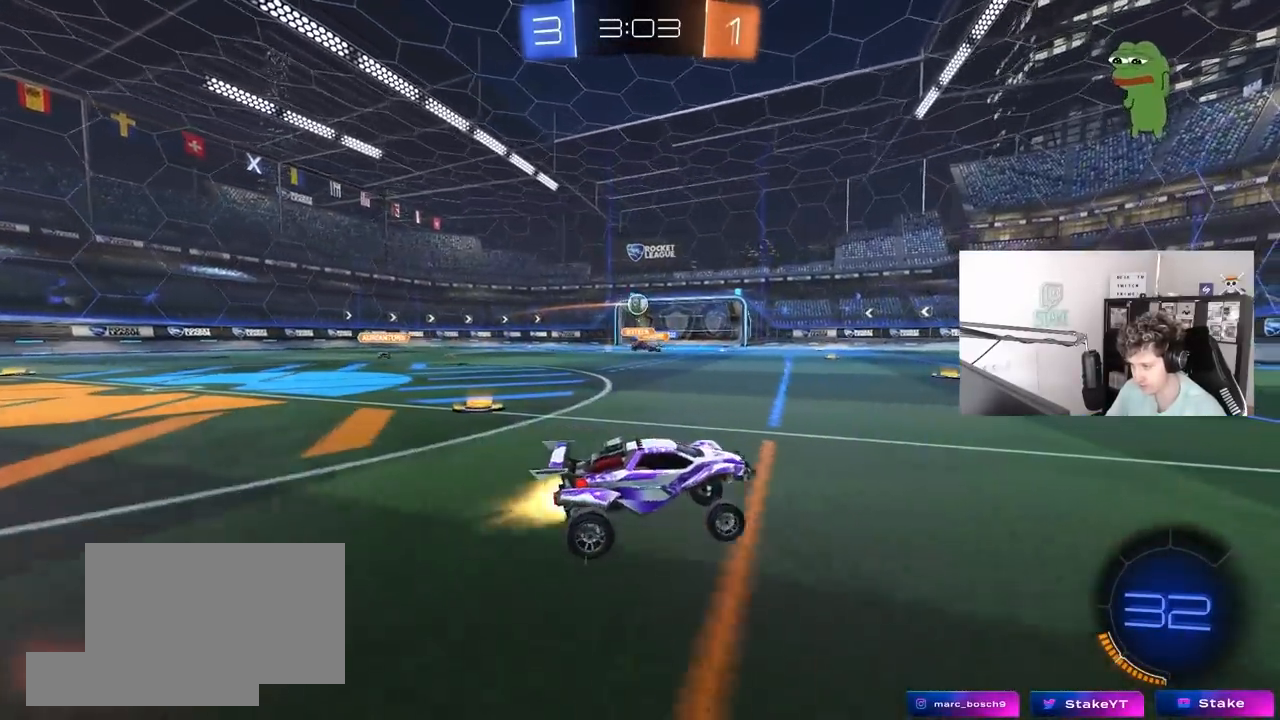
{"keys": ["a", "shift", "w"], "mouse": [], "mouse_move": "still", "events": [[33, "d", "down"], [450, "d", "up"], [450, "mouse_left", "up"], [500, "a", "down"], [500, "shift", "down"]]}
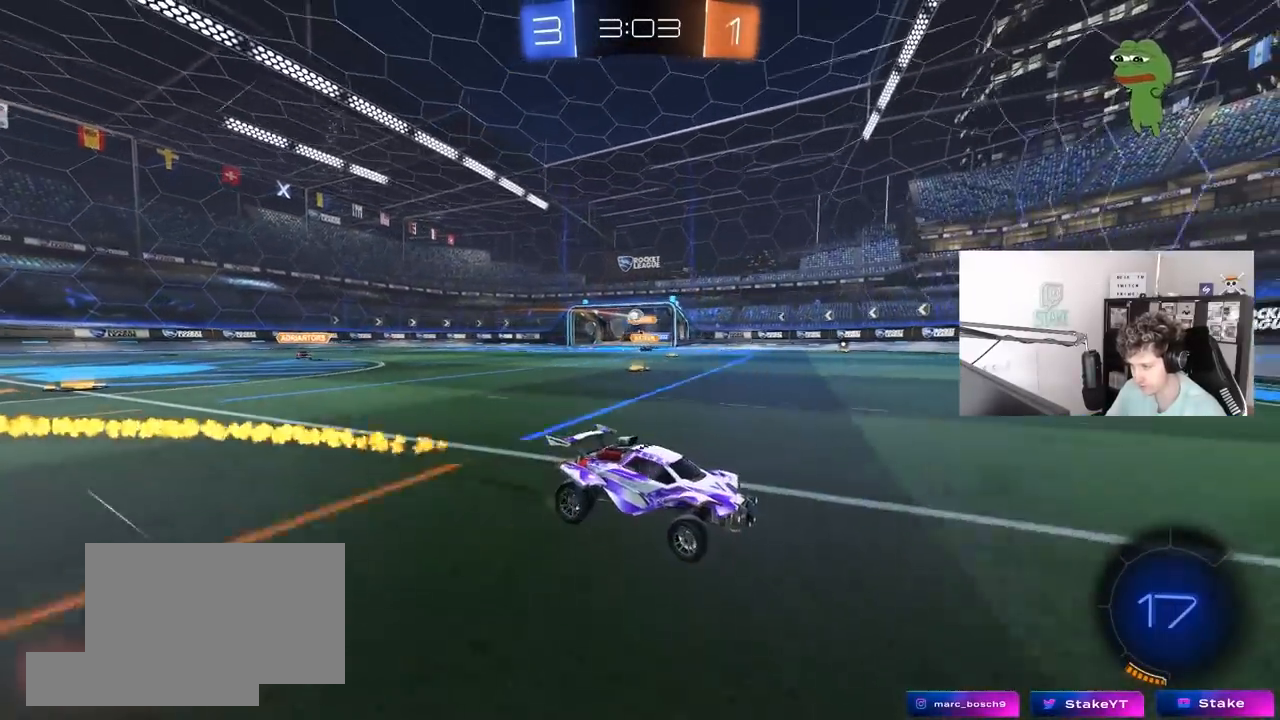
{"keys": ["a", "w"], "mouse": [], "mouse_move": "still", "events": [[150, "shift", "up"], [233, "a", "up"], [333, "a", "down"], [367, "shift", "down"], [467, "shift", "up"]]}
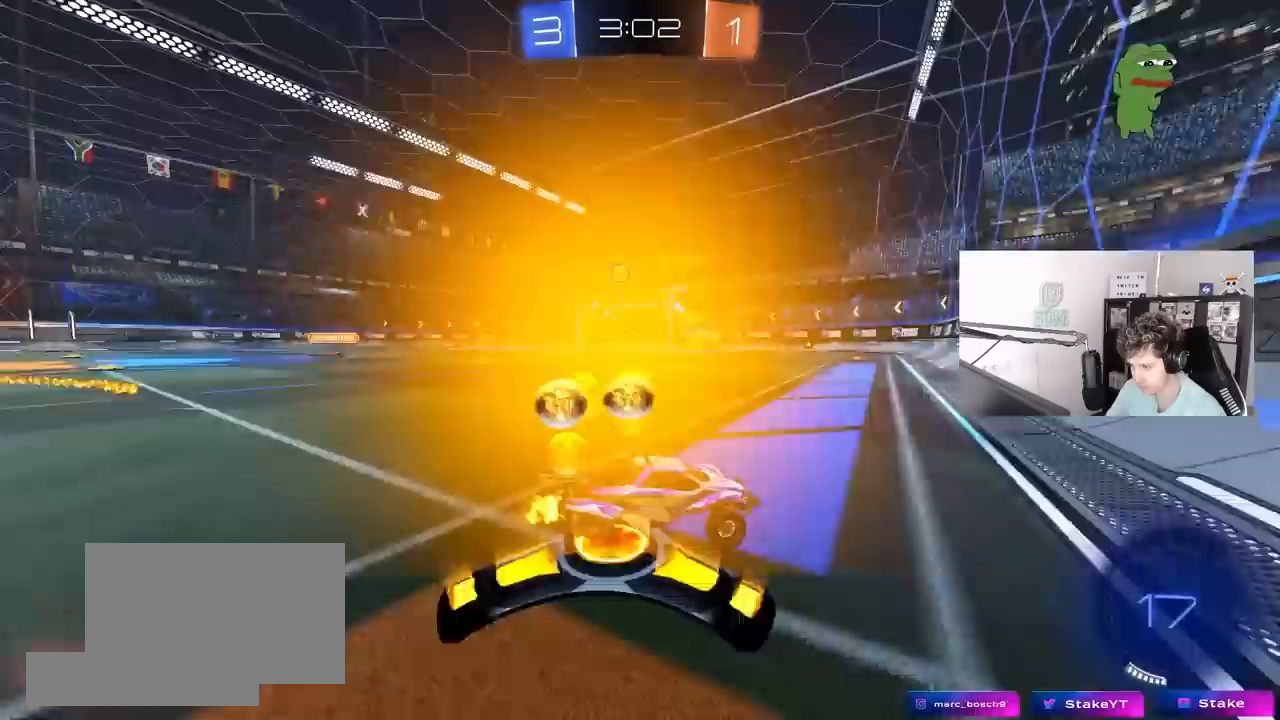
{"keys": ["a", "shift", "w"], "mouse": [], "mouse_move": "still", "events": [[150, "a", "up"], [200, "d", "down"], [250, "d", "up"], [350, "a", "down"], [433, "shift", "down"]]}
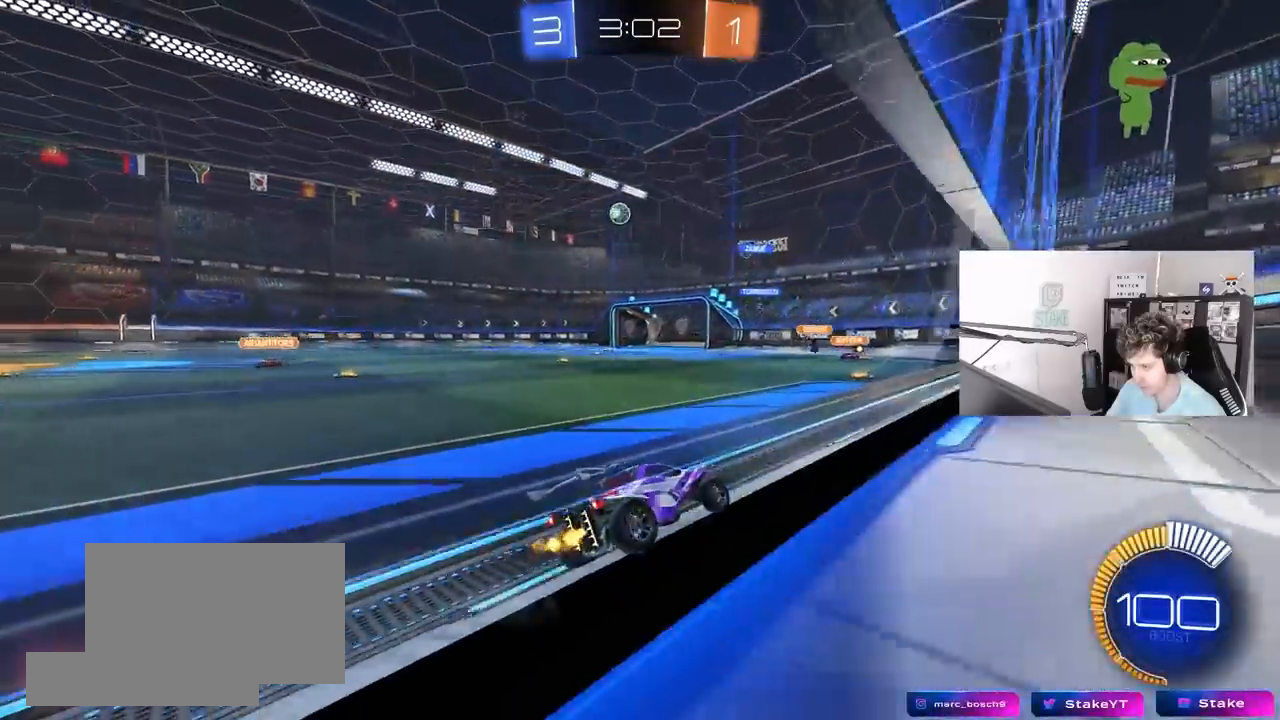
{"keys": ["a"], "mouse": [], "mouse_move": "still", "events": [[133, "shift", "up"], [400, "w", "up"]]}
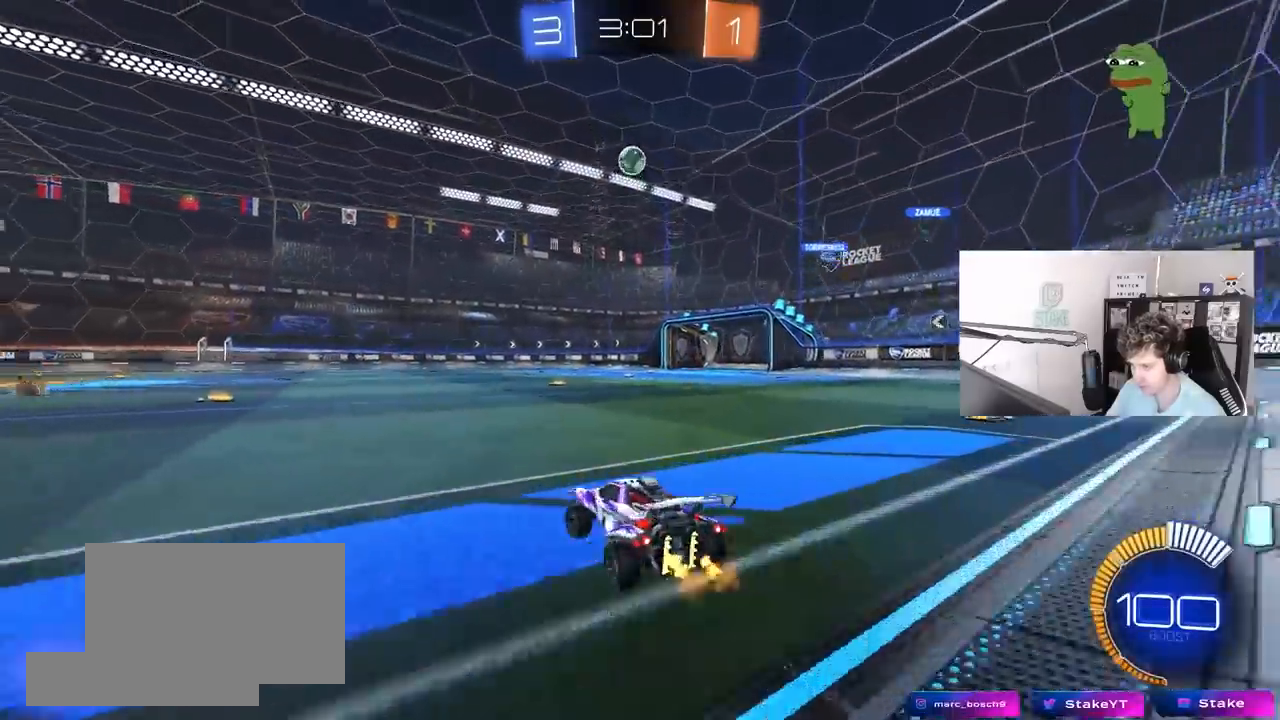
{"keys": ["a", "w"], "mouse": [], "mouse_move": "still", "events": [[50, "w", "down"]]}
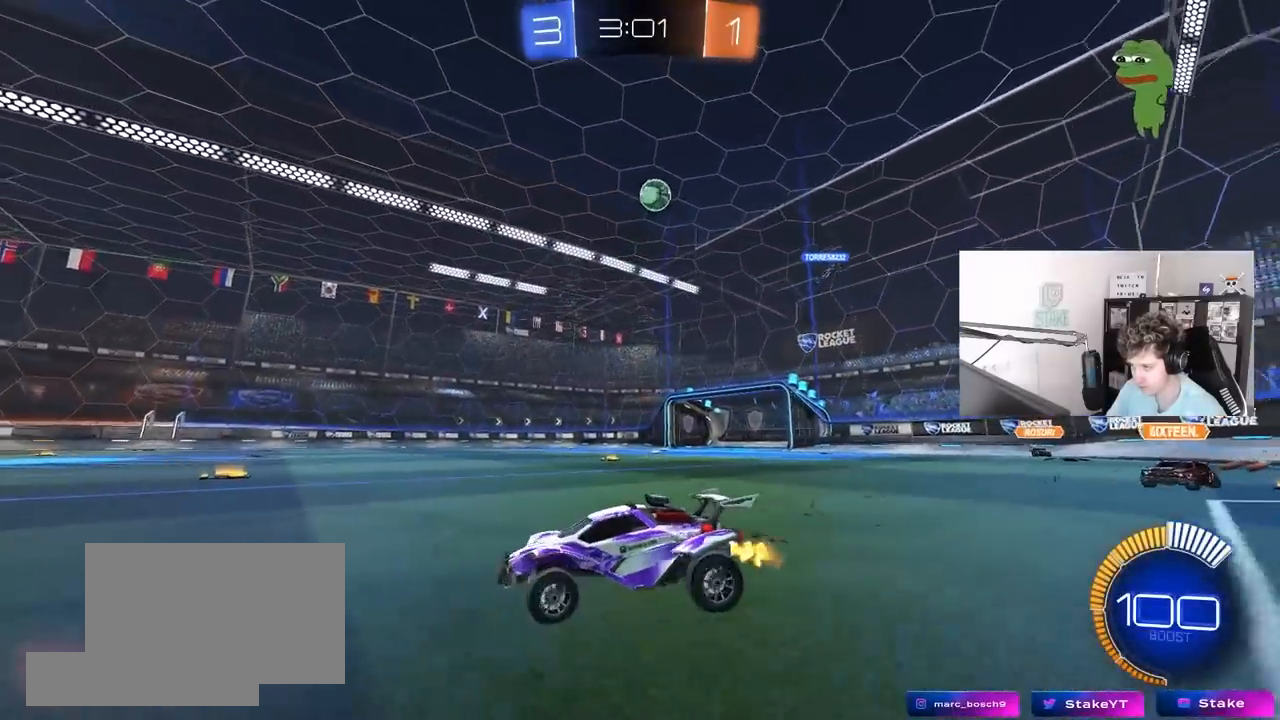
{"keys": ["a", "w"], "mouse": ["left"], "mouse_move": "still", "events": [[150, "mouse_left", "down"], [300, "a", "up"], [433, "a", "down"]]}
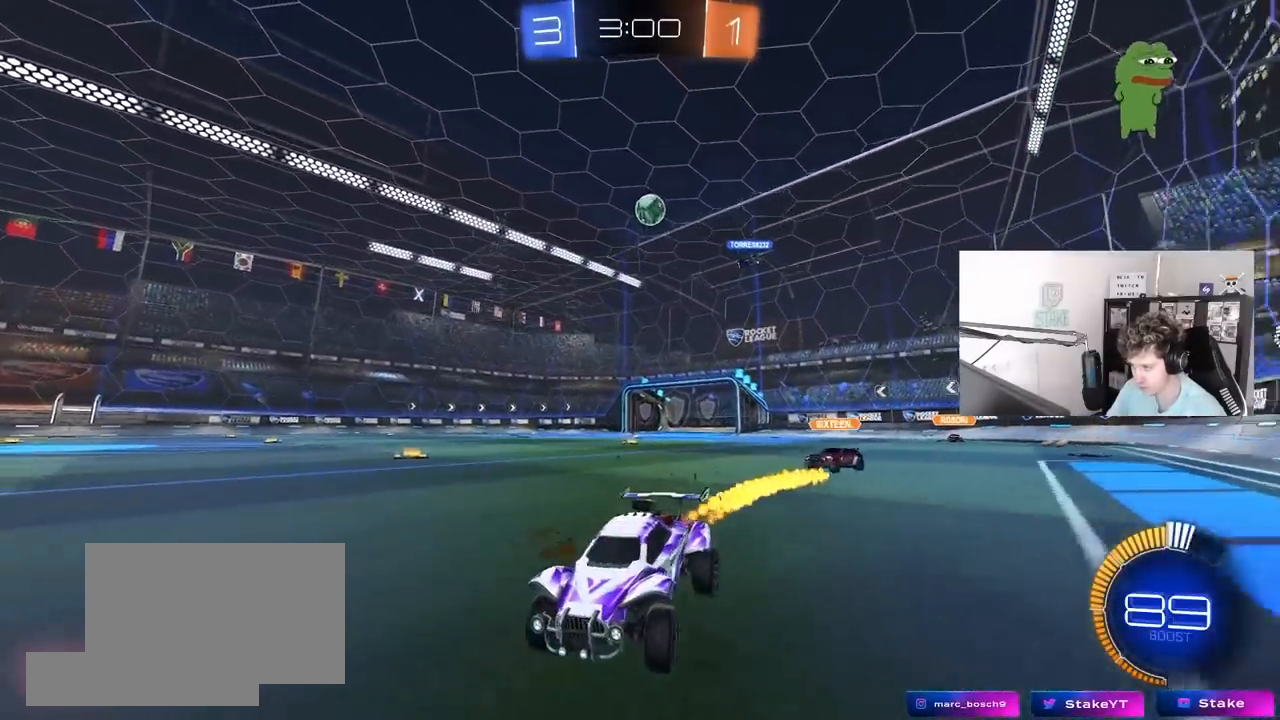
{"keys": ["d", "s"], "mouse": [], "mouse_move": "still", "events": [[33, "a", "up"], [33, "mouse_left", "up"], [267, "w", "up"], [367, "d", "down"], [400, "s", "down"]]}
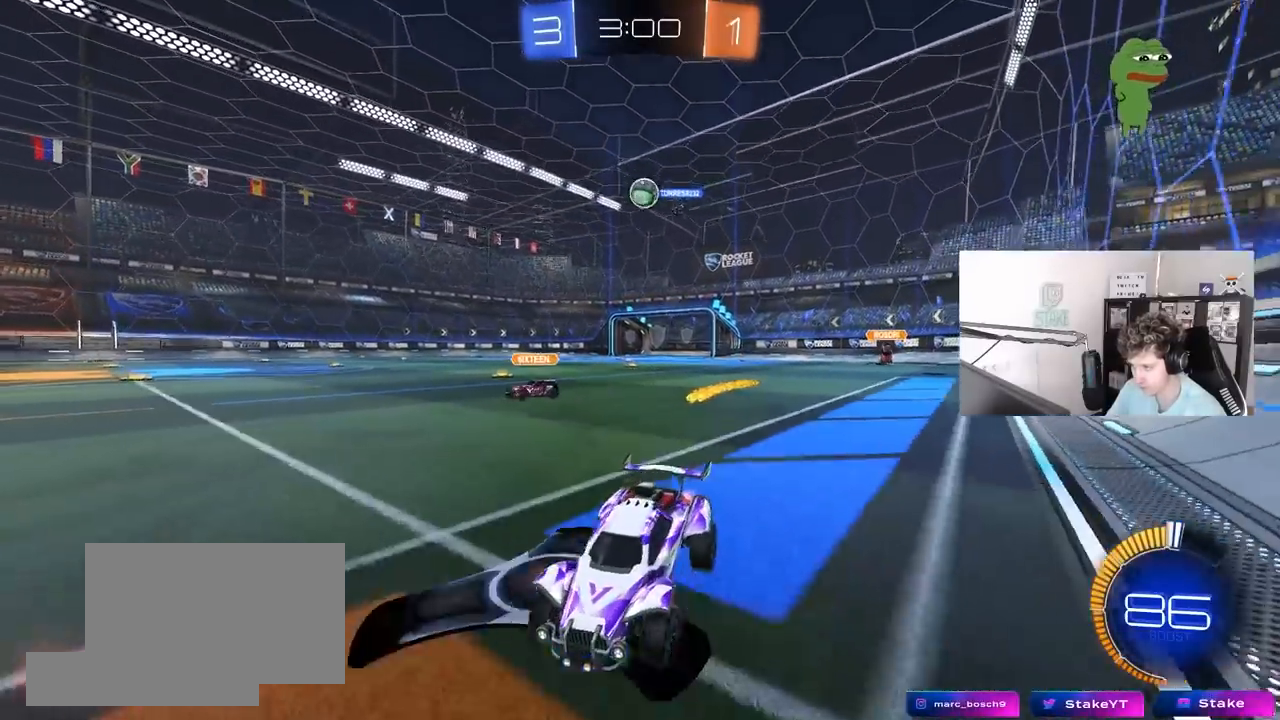
{"keys": [], "mouse": [], "mouse_move": "still", "events": [[50, "s", "up"], [183, "w", "down"], [333, "shift", "down"], [417, "shift", "up"], [417, "w", "up"], [467, "d", "up"]]}
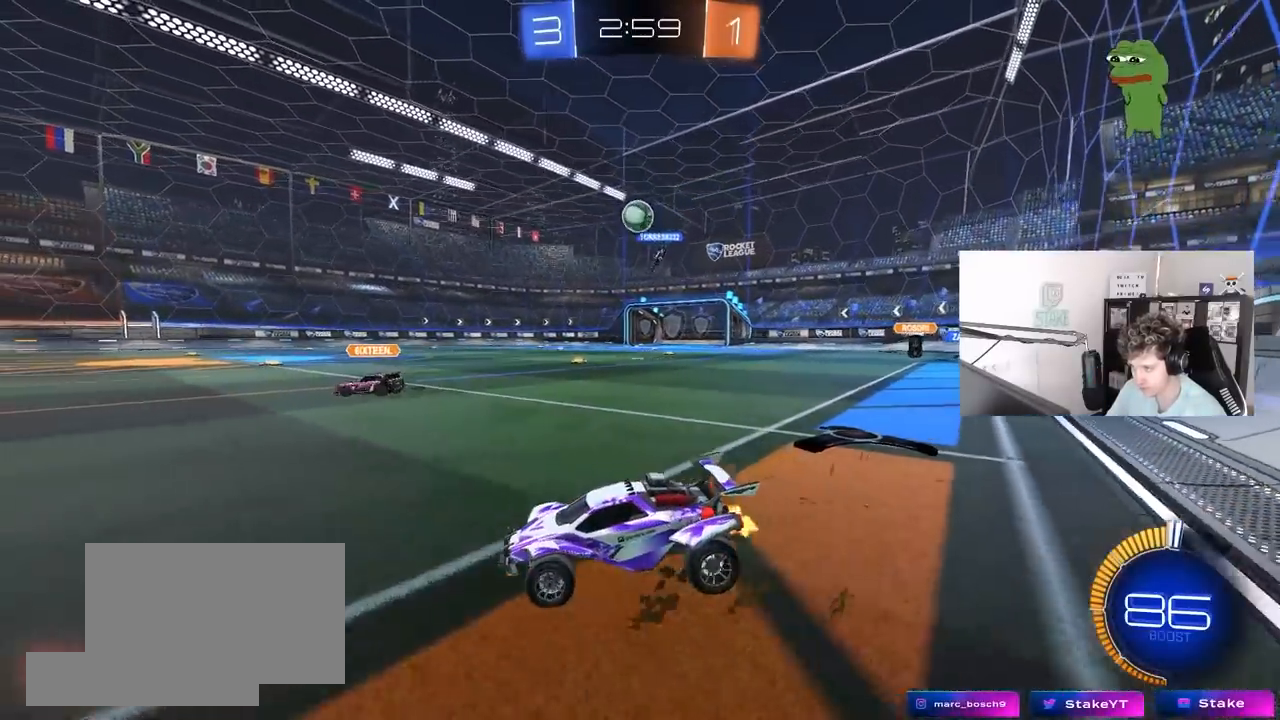
{"keys": ["a", "w"], "mouse": [], "mouse_move": "still", "events": [[67, "a", "down"], [200, "a", "up"], [383, "w", "down"], [433, "a", "down"]]}
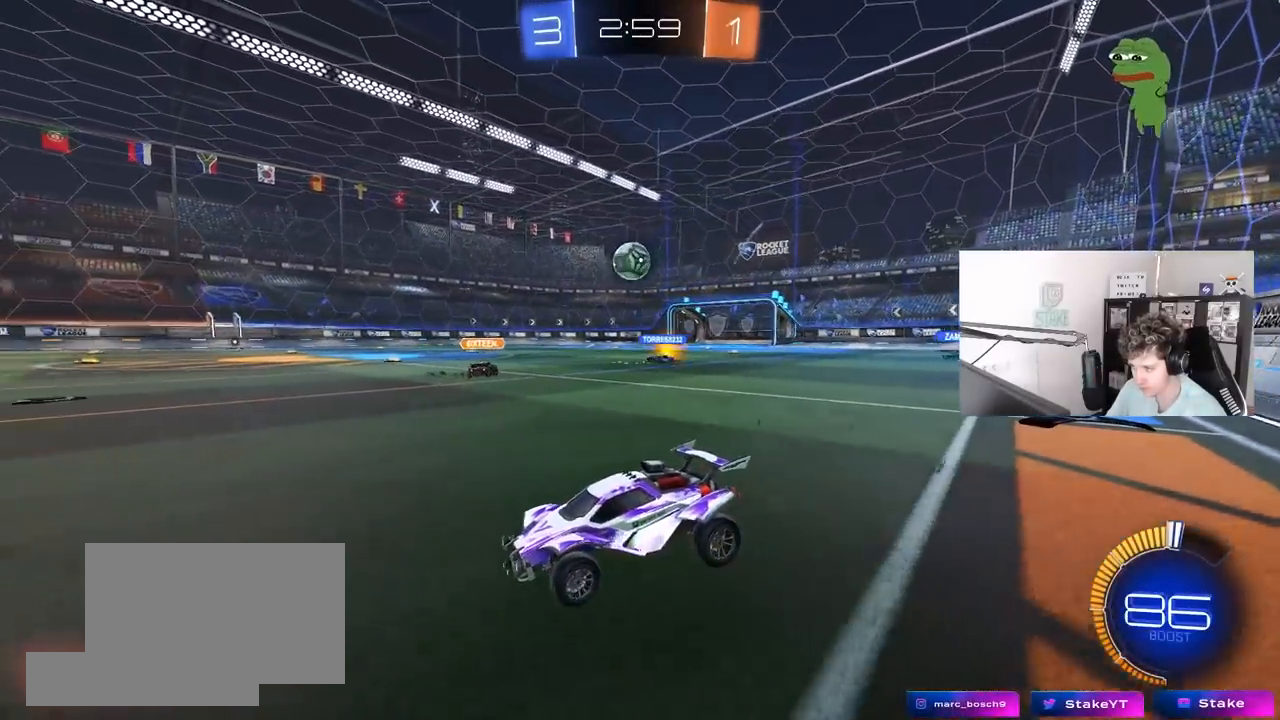
{"keys": ["d", "shift", "w"], "mouse": [], "mouse_move": "still", "events": [[83, "a", "up"], [367, "d", "down"], [450, "shift", "down"]]}
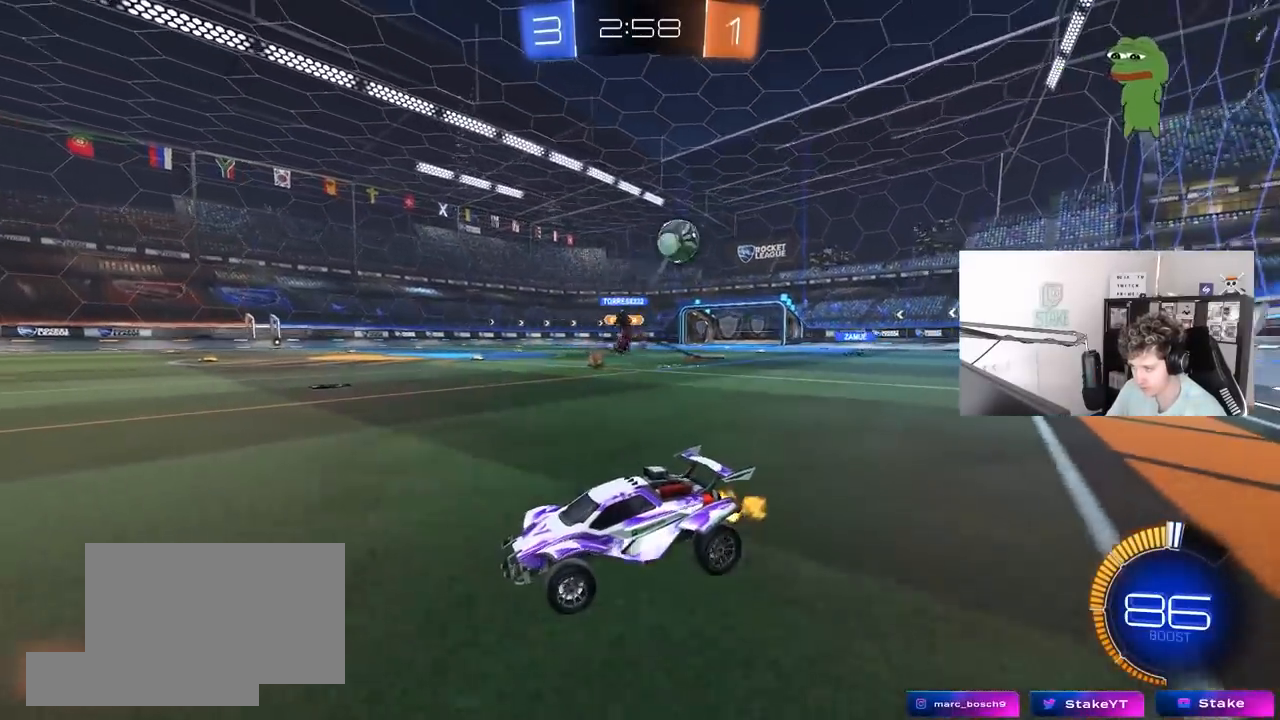
{"keys": ["d", "w"], "mouse": ["left"], "mouse_move": "still", "events": [[50, "shift", "up"], [183, "shift", "down"], [283, "shift", "up"], [417, "mouse_left", "down"]]}
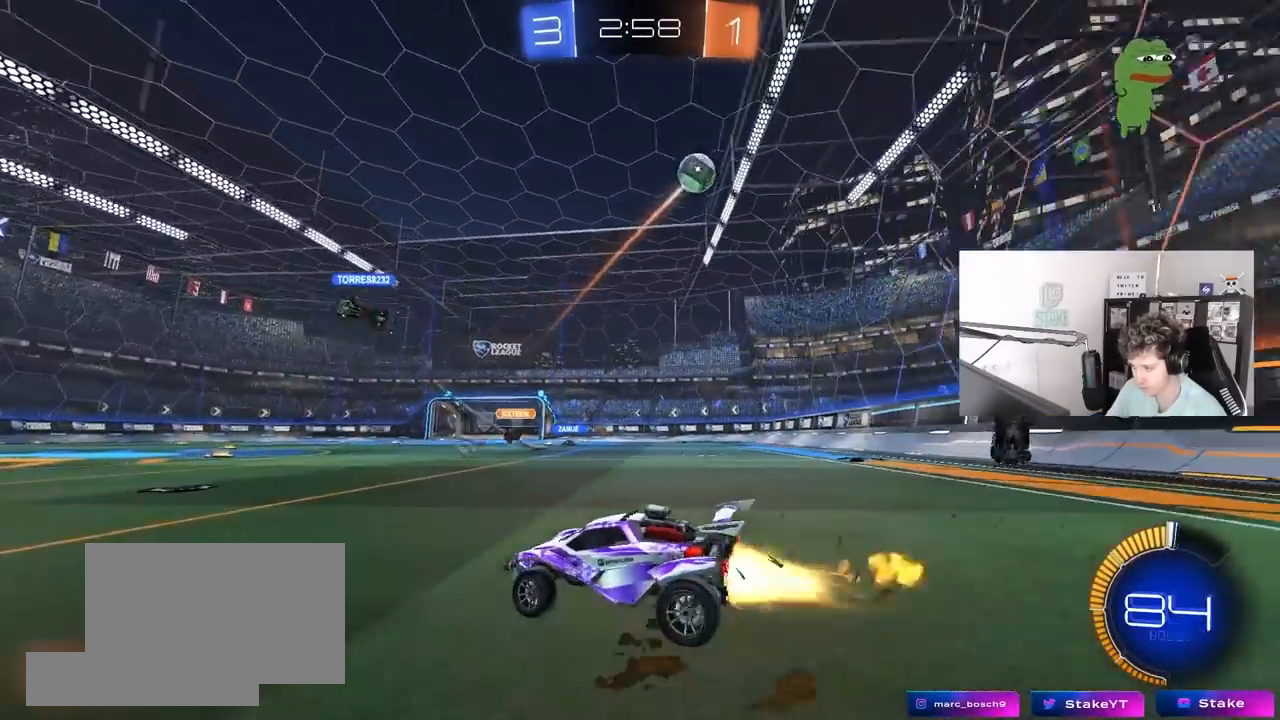
{"keys": ["a", "s", "shift"], "mouse": ["left"], "mouse_move": "still", "events": [[117, "space", "down"], [150, "mouse_right", "down"], [200, "d", "up"], [250, "a", "down"], [250, "mouse_right", "up"], [250, "shift", "down"], [300, "mouse_right", "down"], [300, "space", "up"], [350, "w", "up"], [400, "s", "down"], [433, "mouse_right", "up"]]}
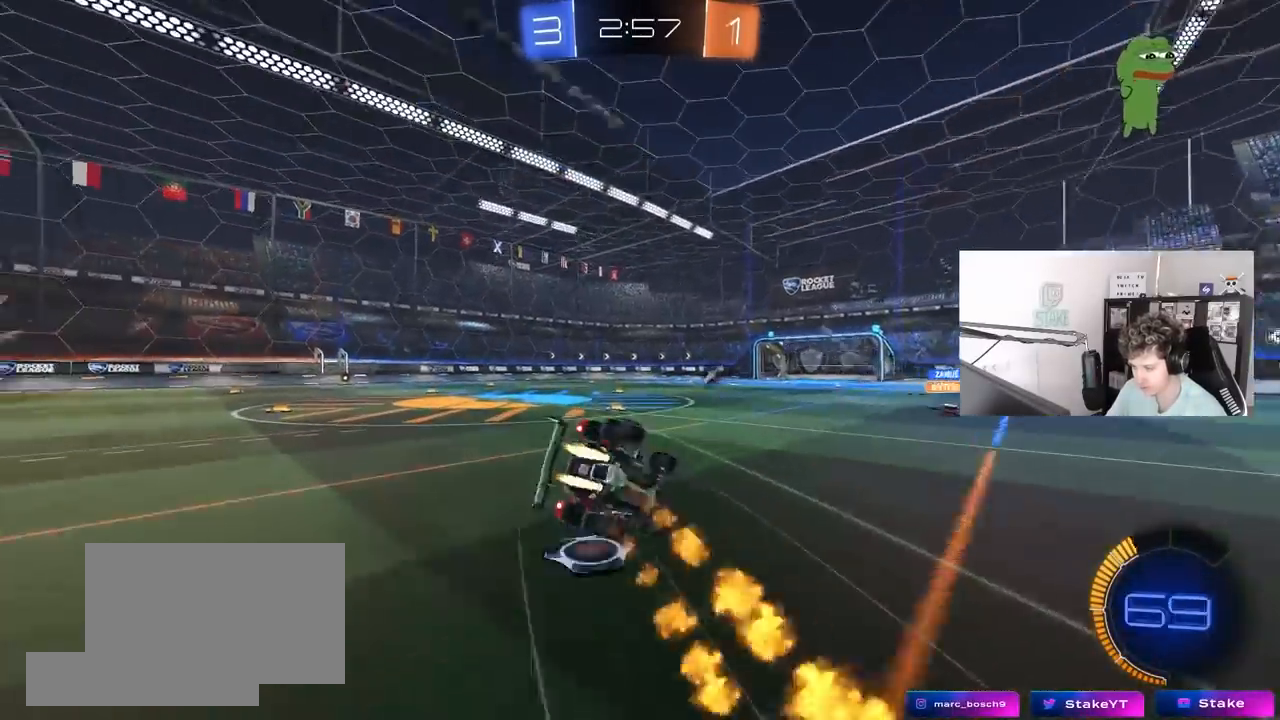
{"keys": ["a", "s", "shift"], "mouse": [], "mouse_move": "still", "events": [[217, "s", "up"], [250, "mouse_left", "up"], [317, "space", "down"], [367, "s", "down"], [450, "space", "up"]]}
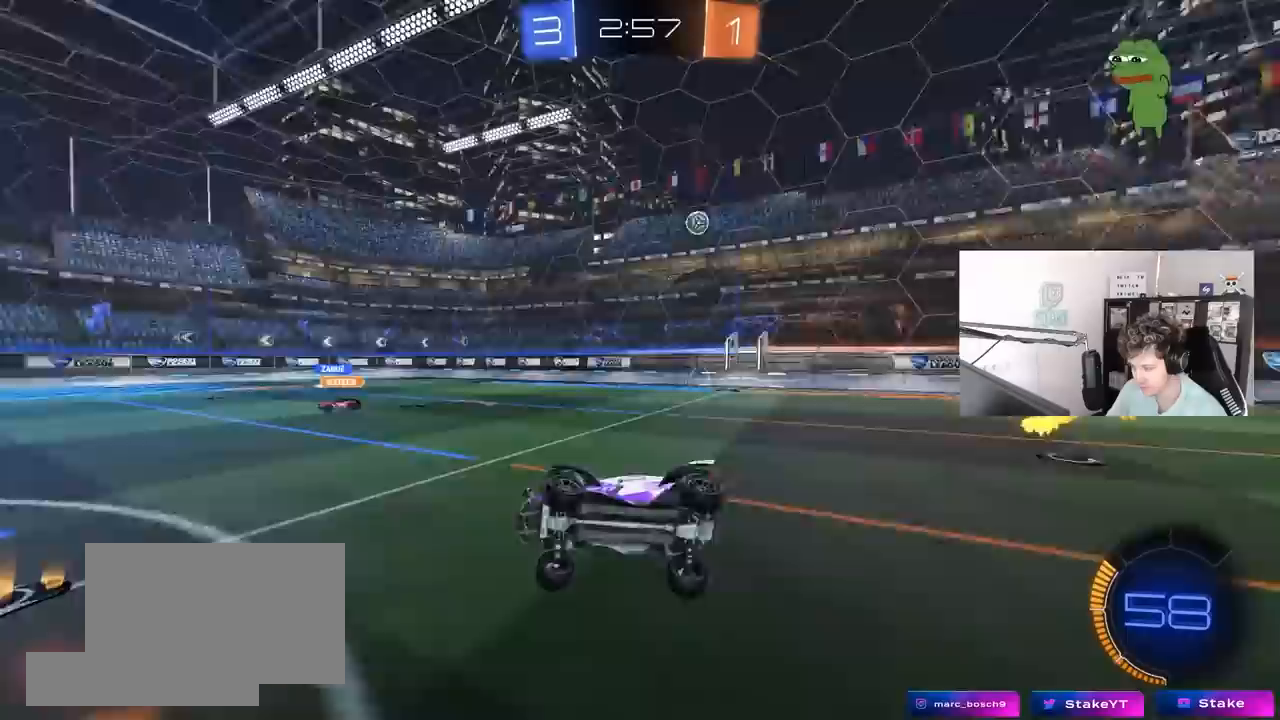
{"keys": ["d", "w"], "mouse": [], "mouse_move": "still", "events": [[100, "s", "up"], [100, "shift", "up"], [133, "a", "up"], [333, "d", "down"], [333, "w", "down"]]}
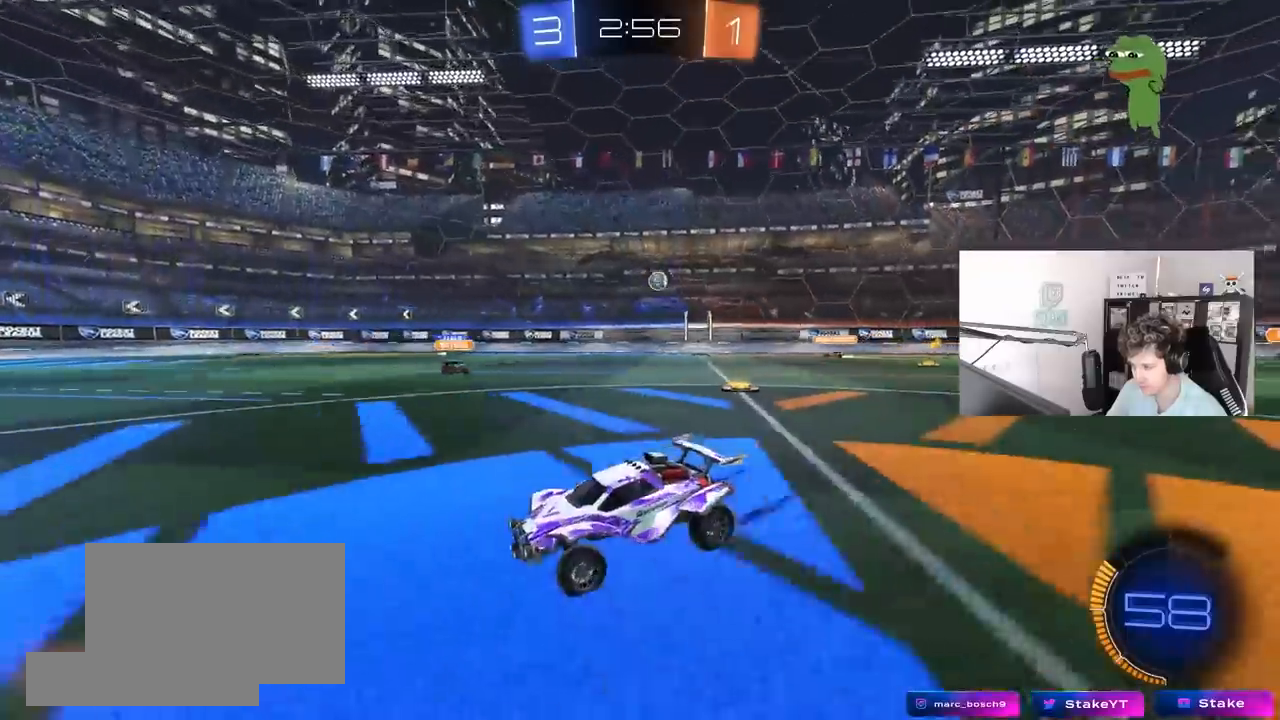
{"keys": ["w"], "mouse": [], "mouse_move": "still", "events": [[300, "d", "up"]]}
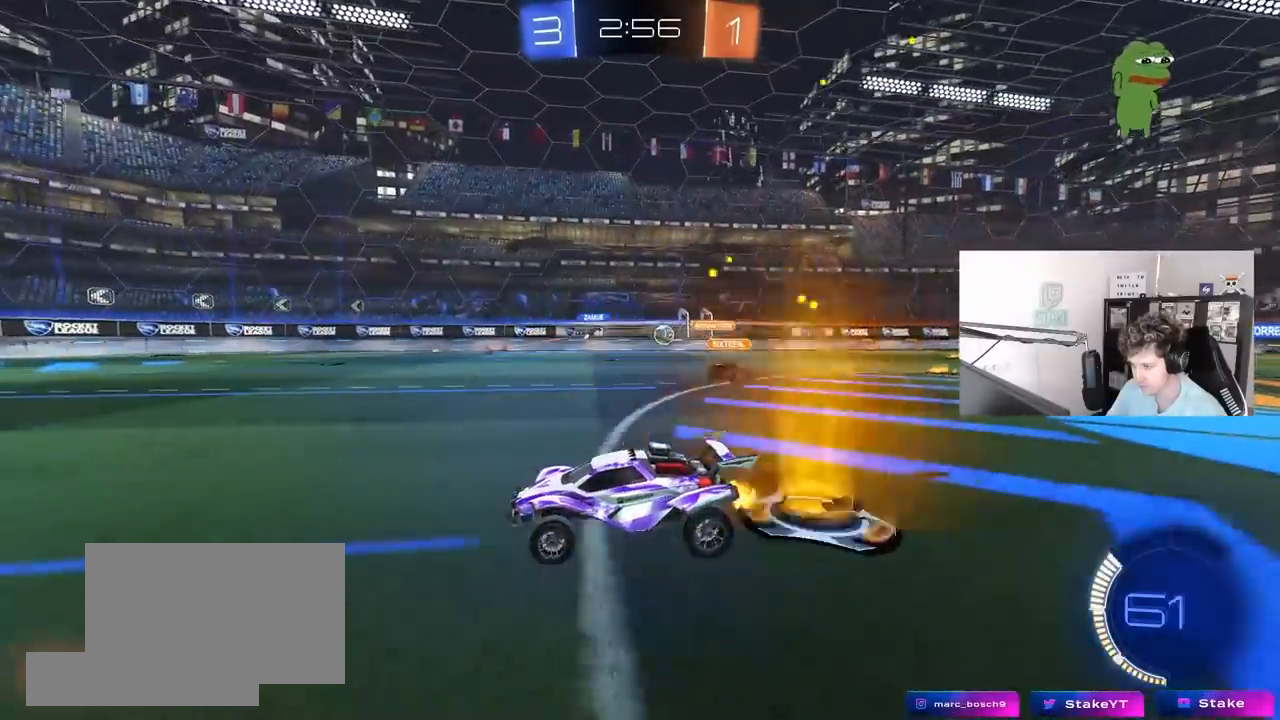
{"keys": ["w"], "mouse": [], "mouse_move": "still", "events": []}
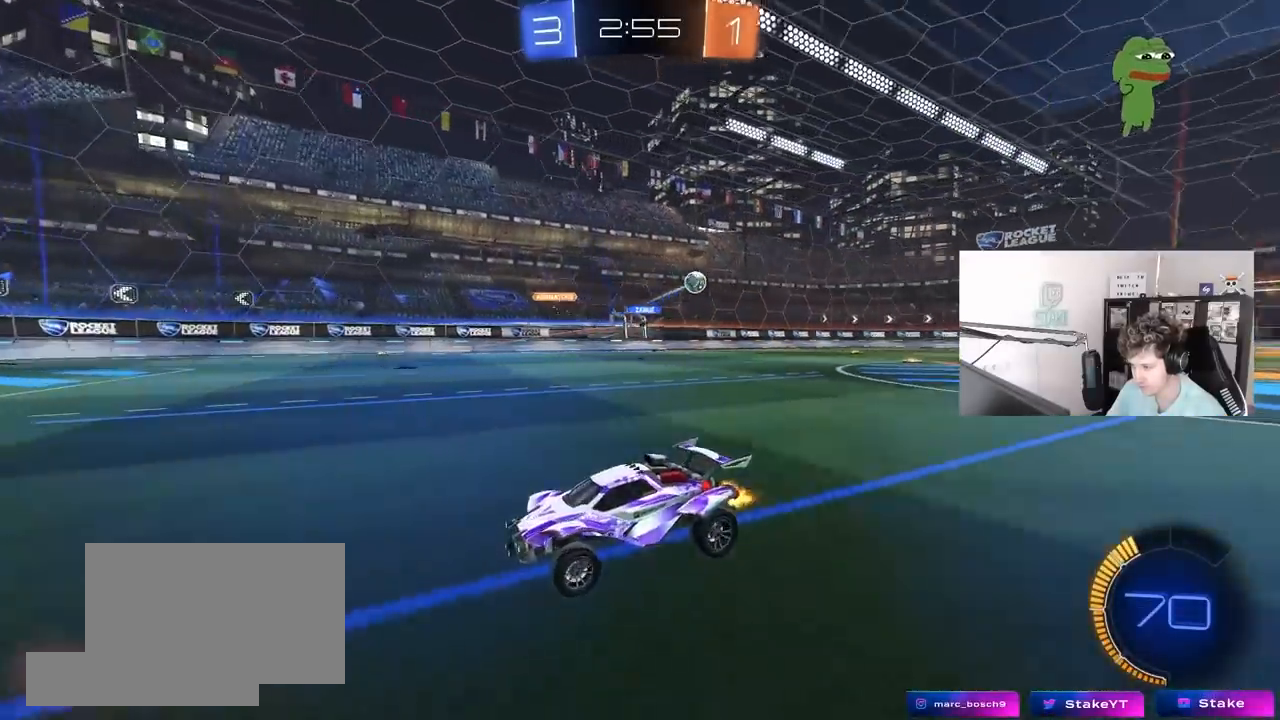
{"keys": ["a", "w"], "mouse": ["left"], "mouse_move": "still", "events": [[50, "a", "down"], [100, "shift", "down"], [233, "shift", "up"], [283, "mouse_left", "down"]]}
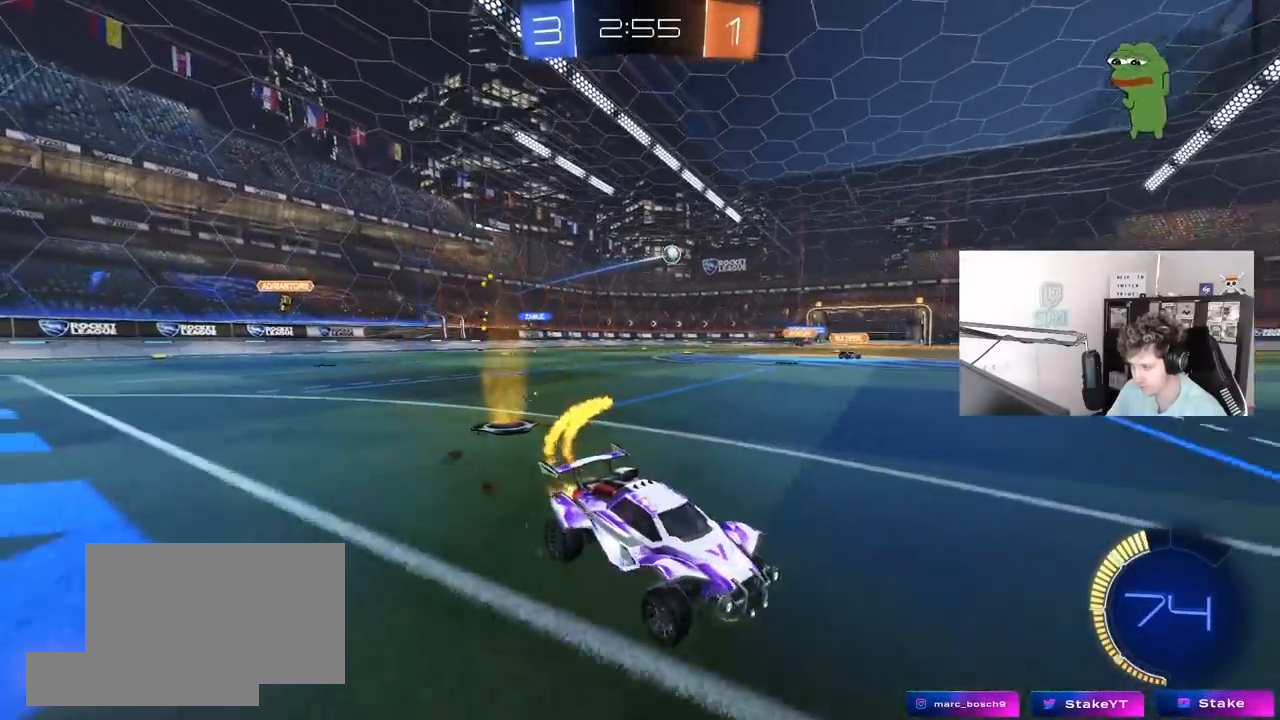
{"keys": ["a", "shift", "w"], "mouse": ["left", "right"], "mouse_move": "still", "events": [[67, "mouse_left", "up"], [350, "a", "up"], [350, "mouse_left", "down"], [350, "mouse_right", "down"], [383, "a", "down"], [383, "shift", "down"], [433, "mouse_right", "up"], [483, "mouse_right", "down"]]}
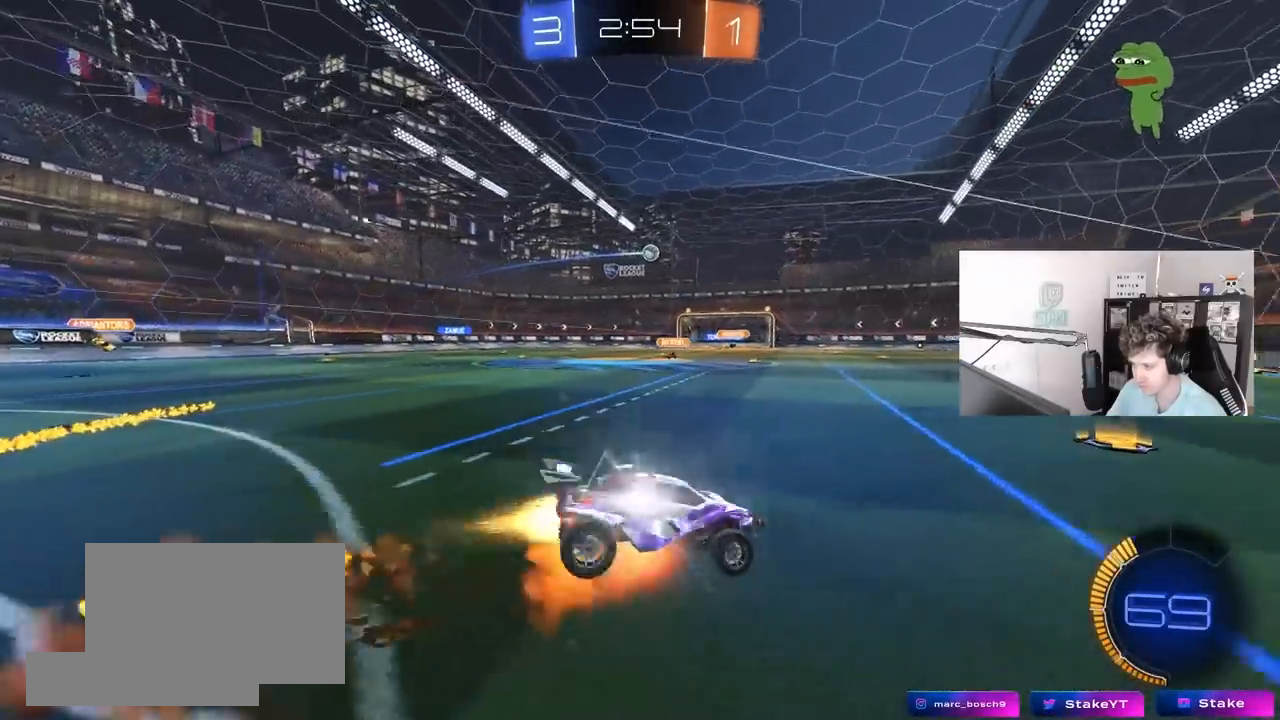
{"keys": ["a", "shift"], "mouse": [], "mouse_move": "still", "events": [[33, "s", "down"], [33, "w", "up"], [117, "mouse_left", "up"], [167, "mouse_right", "up"], [450, "s", "up"]]}
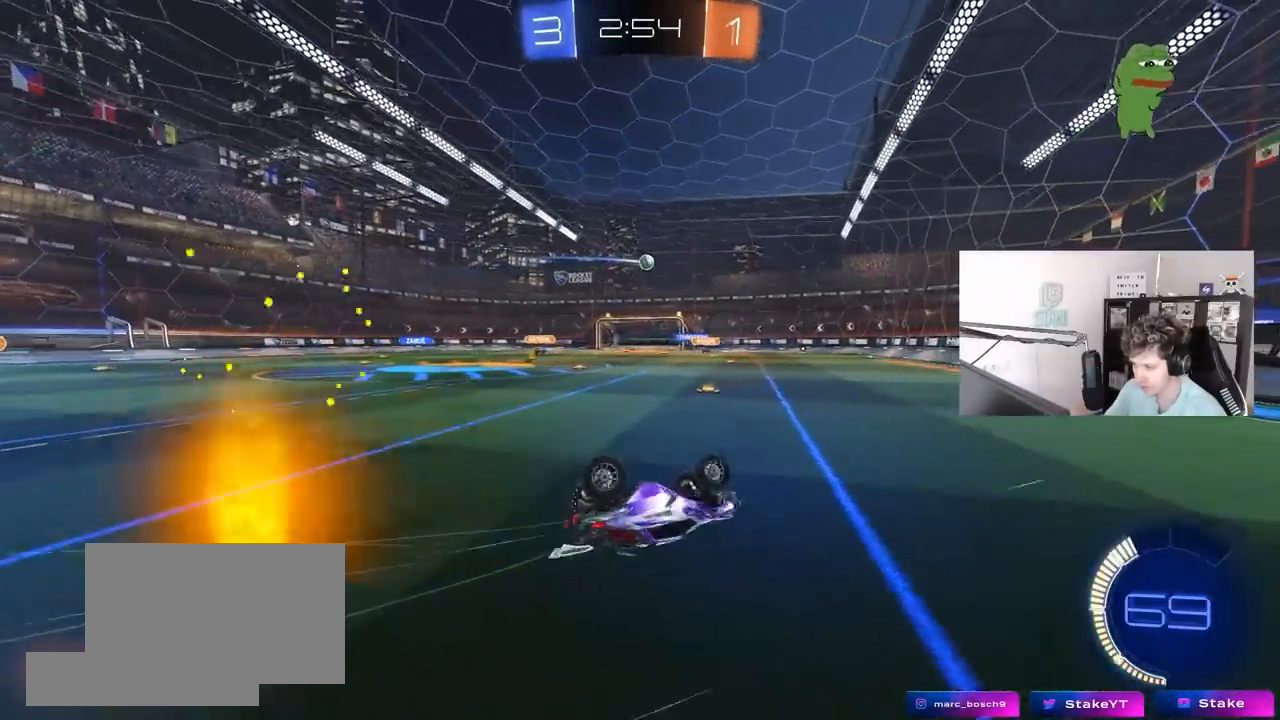
{"keys": [], "mouse": [], "mouse_move": "still", "events": [[50, "s", "down"], [283, "shift", "up"], [333, "a", "up"], [333, "s", "up"]]}
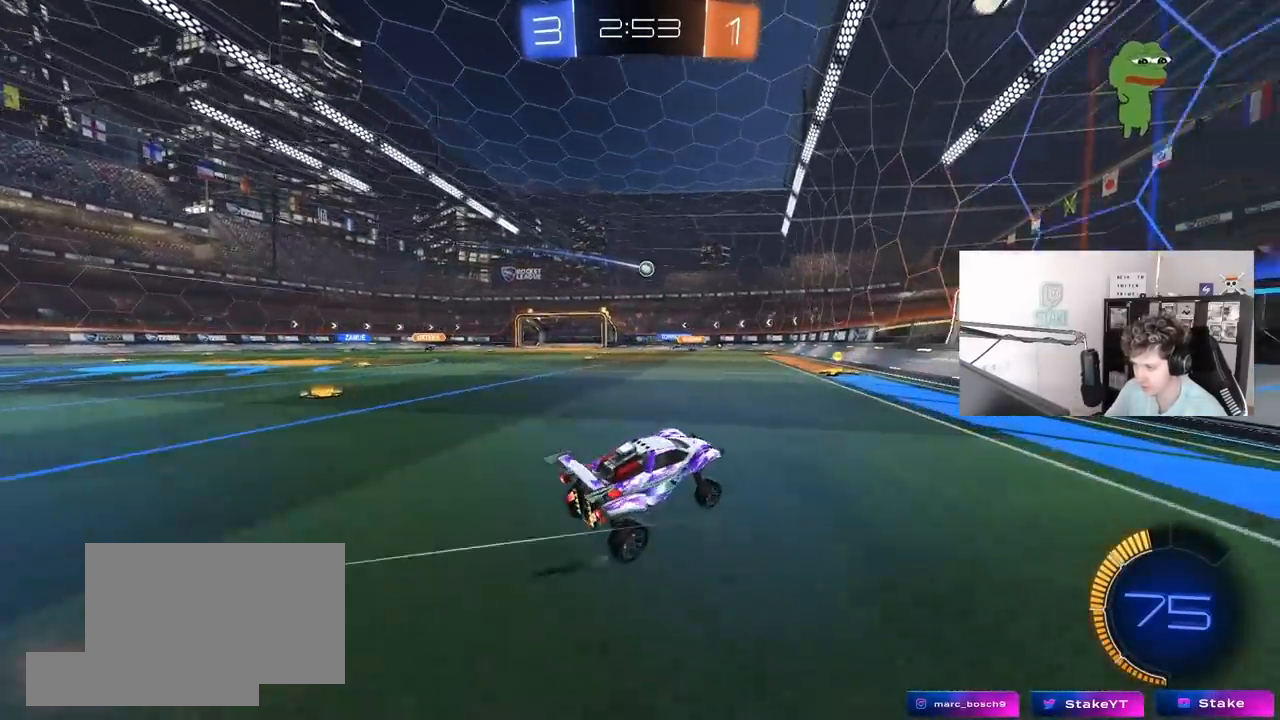
{"keys": ["a"], "mouse": [], "mouse_move": "still", "events": [[67, "w", "down"], [250, "a", "down"], [250, "shift", "down"], [350, "shift", "up"], [433, "w", "up"]]}
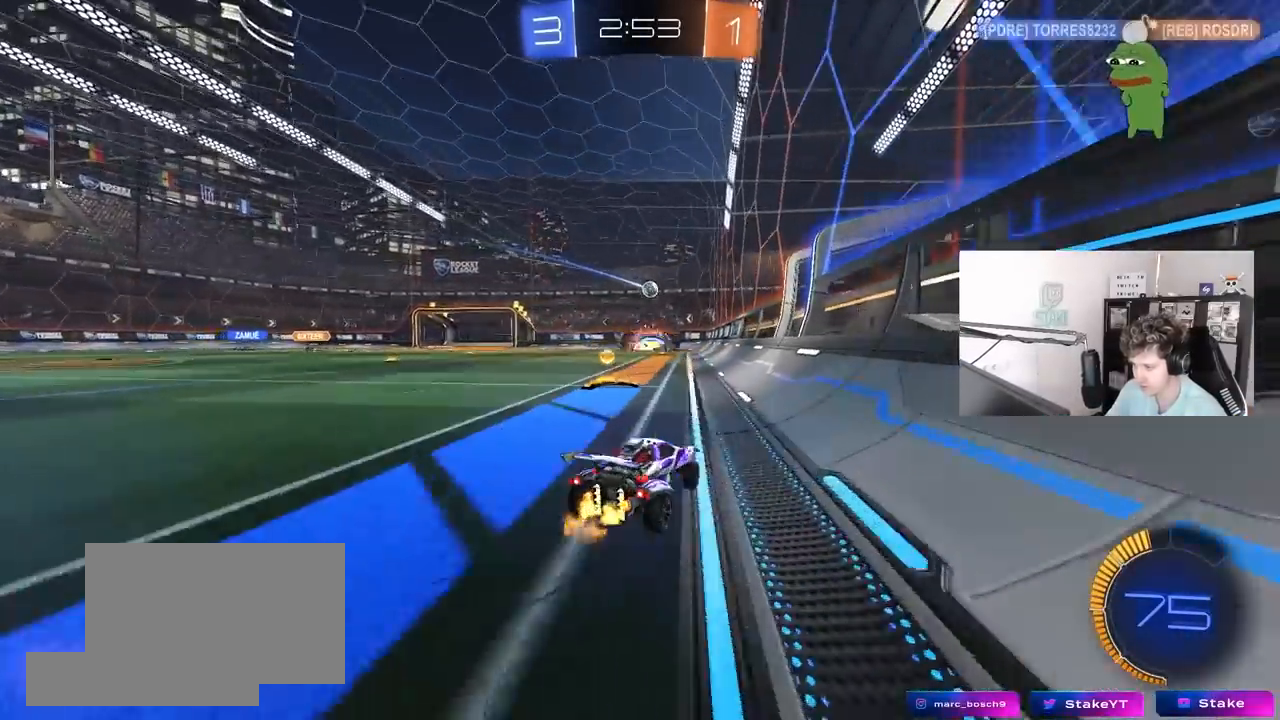
{"keys": ["w"], "mouse": ["left"], "mouse_move": "still", "events": [[33, "s", "down"], [167, "s", "up"], [217, "a", "up"], [367, "a", "down"], [400, "w", "down"], [450, "a", "up"], [500, "mouse_left", "down"]]}
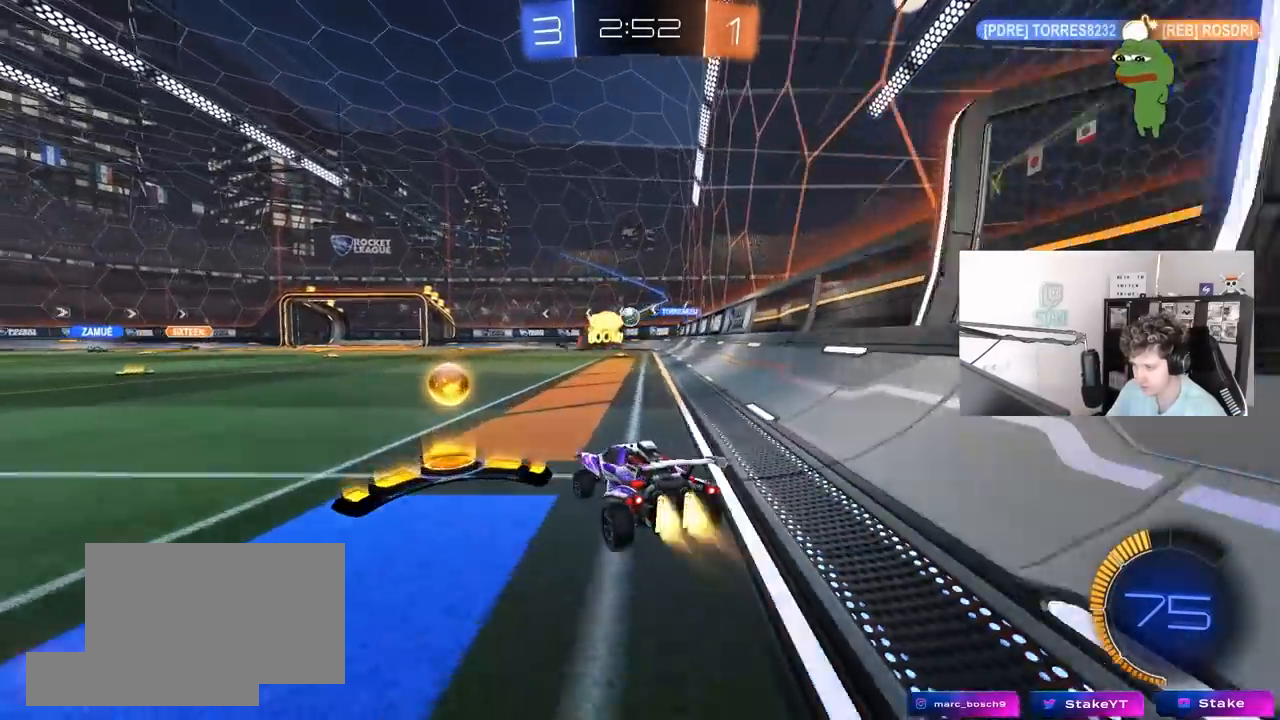
{"keys": ["d", "s"], "mouse": [], "mouse_move": "still", "events": [[50, "d", "down"], [100, "mouse_left", "up"], [100, "w", "up"], [183, "shift", "down"], [283, "shift", "up"], [417, "s", "down"]]}
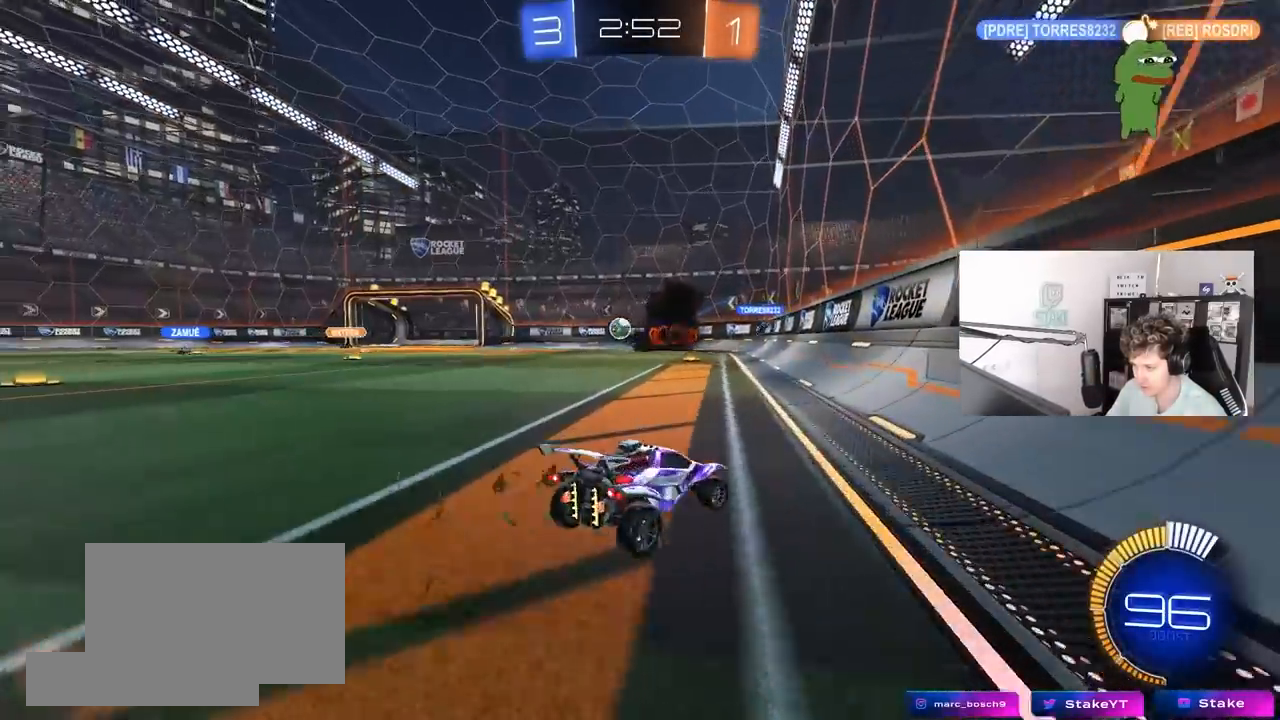
{"keys": [], "mouse": [], "mouse_move": "still", "events": [[17, "s", "up"], [250, "w", "down"], [350, "d", "up"], [383, "w", "up"]]}
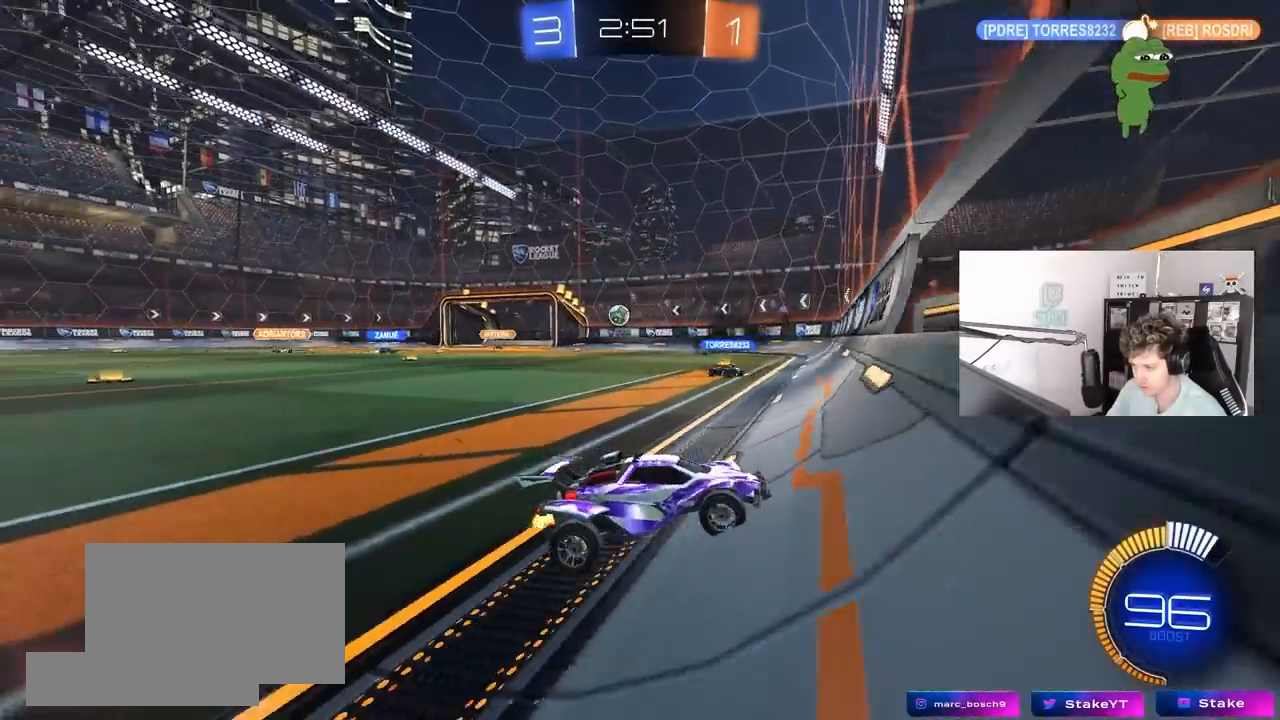
{"keys": ["d", "w"], "mouse": [], "mouse_move": "still", "events": [[167, "d", "down"], [167, "w", "down"]]}
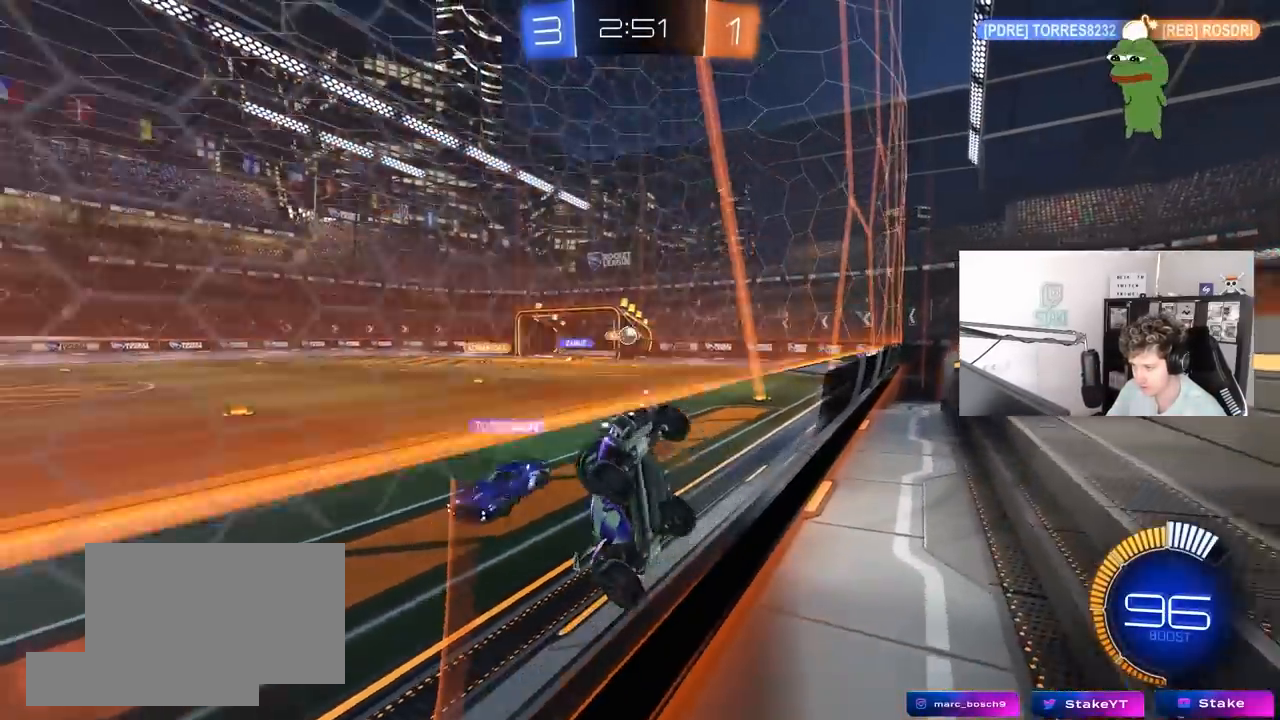
{"keys": ["a", "w"], "mouse": [], "mouse_move": "down-left", "events": [[50, "d", "up"], [233, "a", "down"], [333, "a", "up"], [333, "d", "down"], [333, "w", "up"], [383, "mouse_left", "down"], [383, "w", "down"], [417, "d", "up"], [467, "a", "down"], [467, "mouse_left", "up"]]}
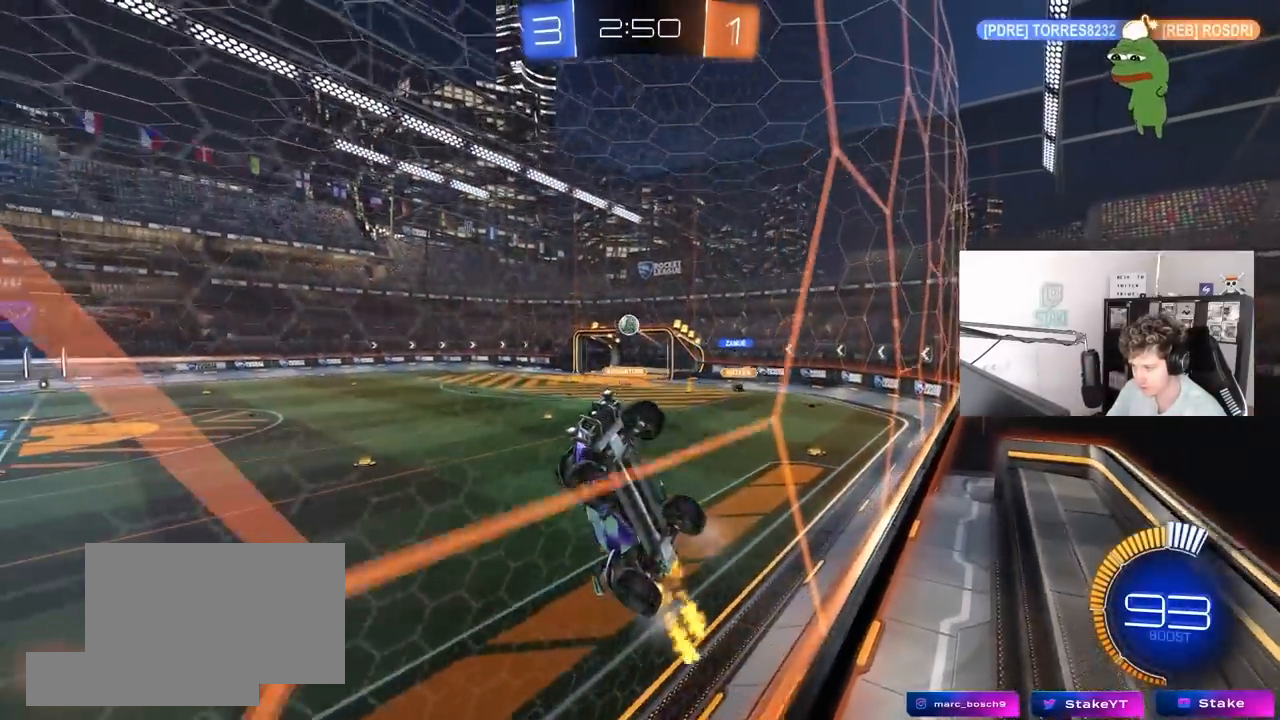
{"keys": ["a", "s", "shift"], "mouse": ["left", "right"], "mouse_move": "down-left", "events": [[67, "a", "up"], [67, "w", "up"], [117, "d", "down"], [117, "mouse_right", "down"], [117, "s", "down"], [350, "d", "up"], [350, "mouse_right", "up"], [350, "s", "up"], [400, "mouse_right", "down"], [433, "s", "down"], [483, "a", "down"], [483, "mouse_left", "down"], [483, "shift", "down"]]}